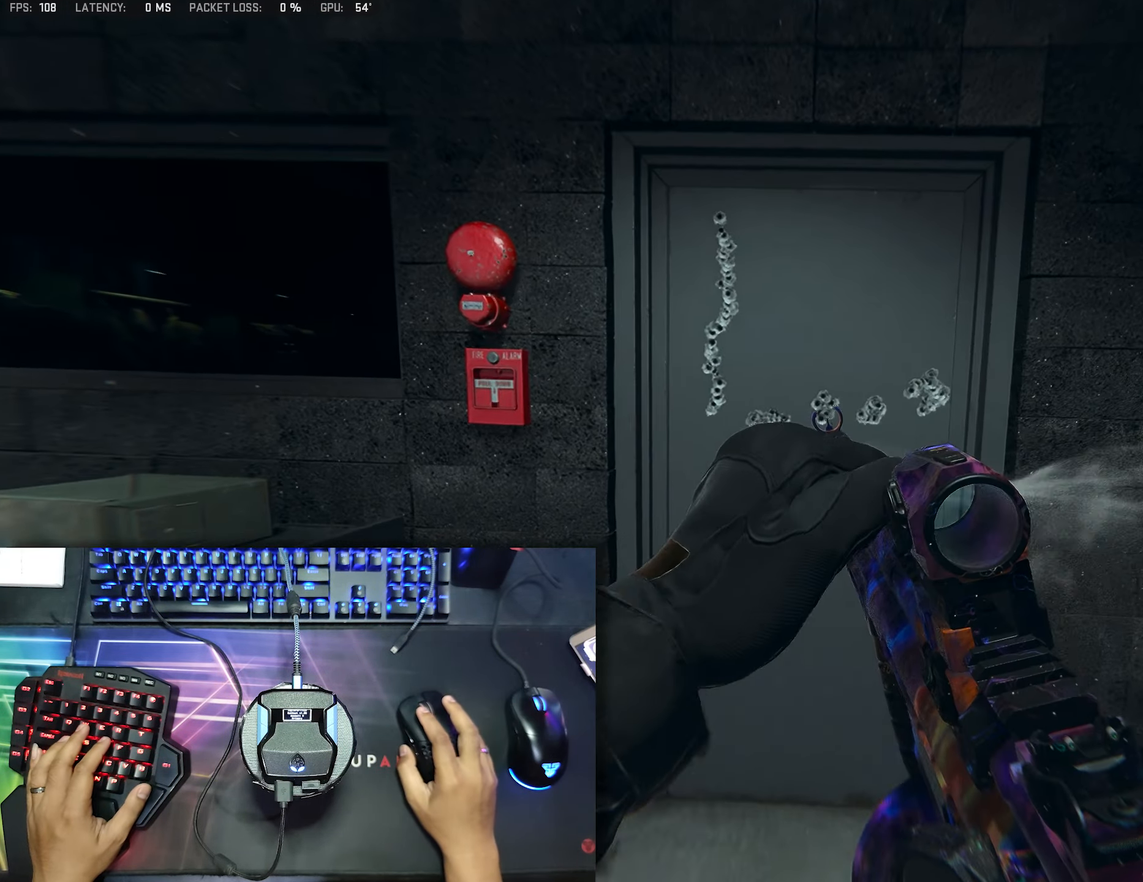
Gameplay with a controller (Xbox layout); each line is a JSON object with the inputs held at the frame after it. "events" lists button and stick changes between this image and that frame as [ms after this image, input, new state], when the widget could be followed in between.
{"buttons": [], "left_stick": "center", "right_stick": "center", "events": [[50, "left_stick", "center"]]}
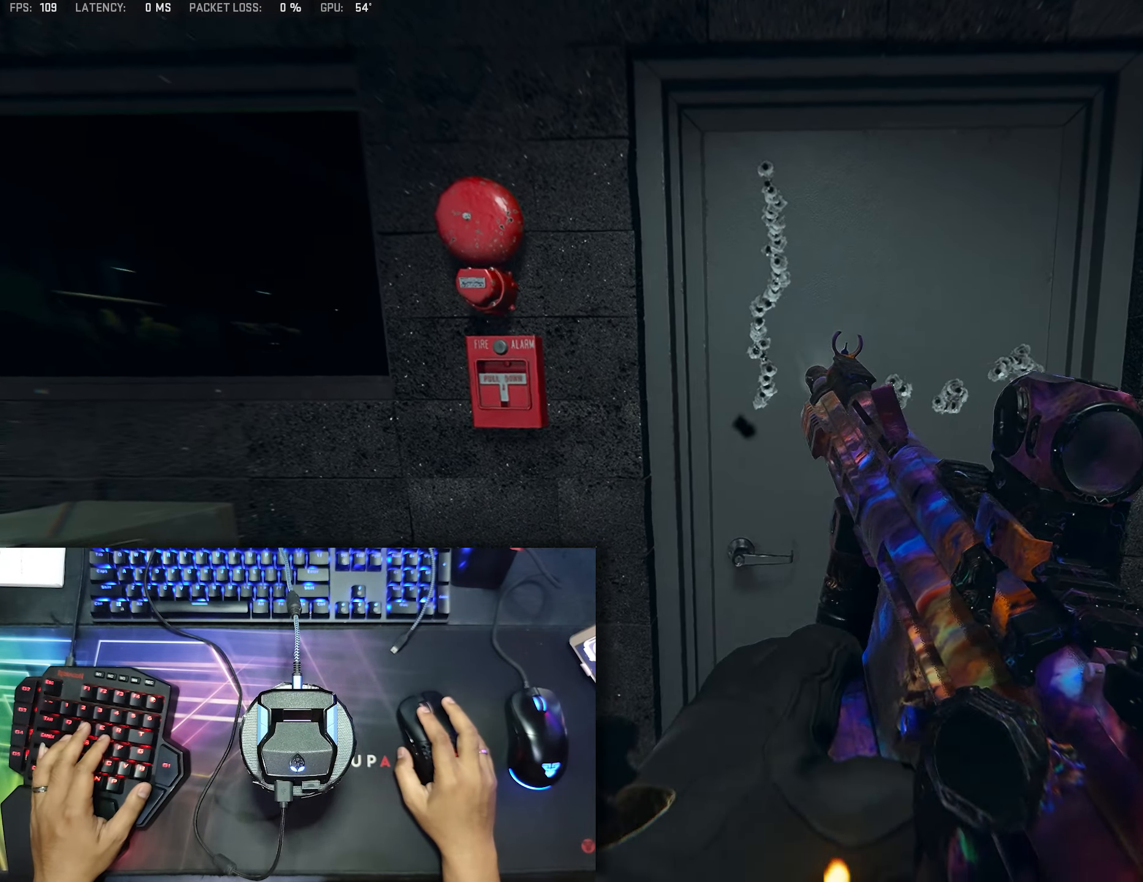
{"buttons": [], "left_stick": "center", "right_stick": "center", "events": [[167, "left_stick", "up"], [350, "left_stick", "center"]]}
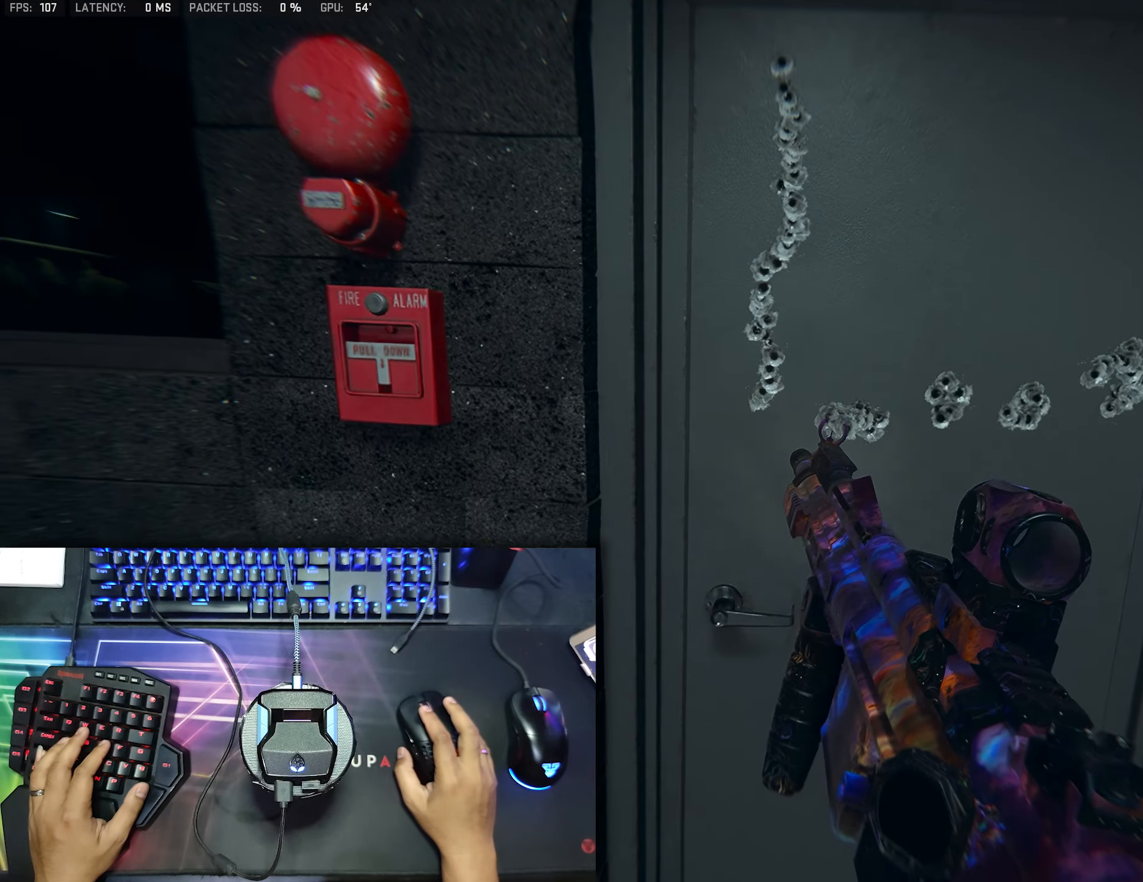
{"buttons": [], "left_stick": "center", "right_stick": "center", "events": []}
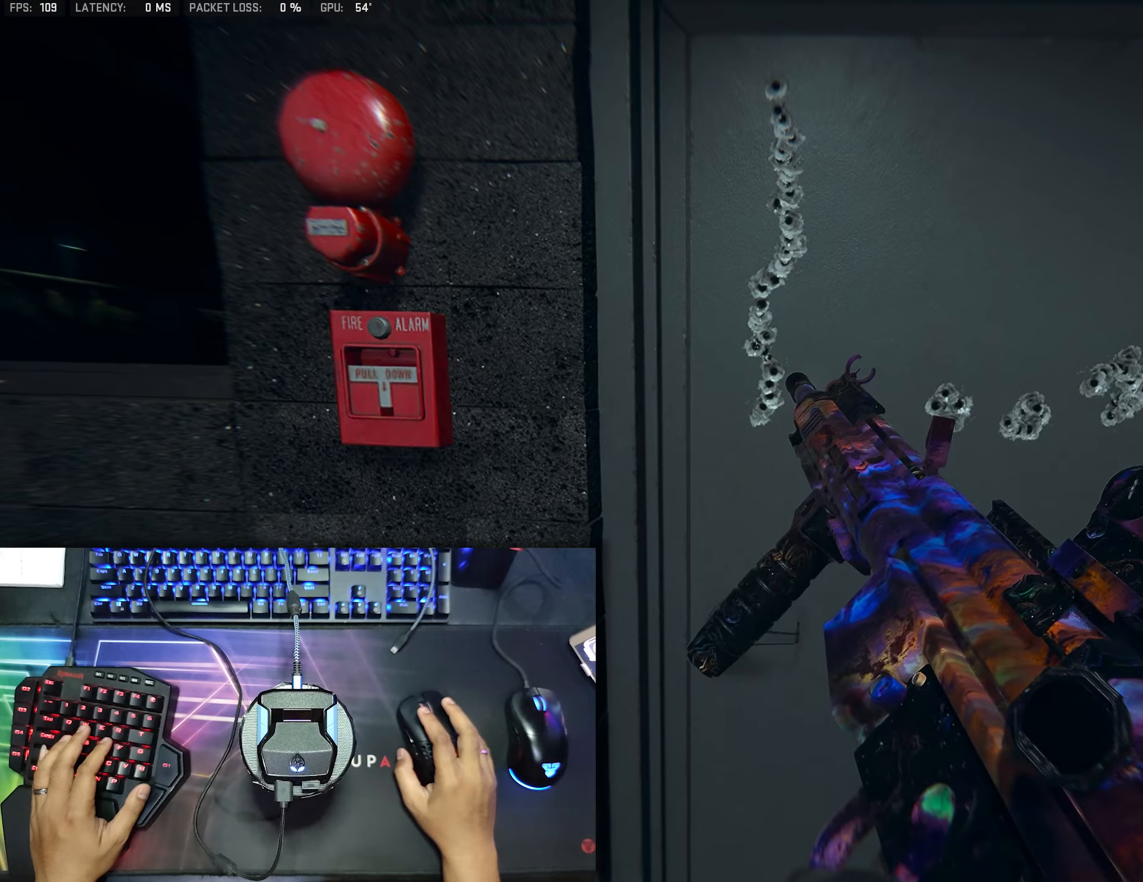
{"buttons": [], "left_stick": "center", "right_stick": "center", "events": []}
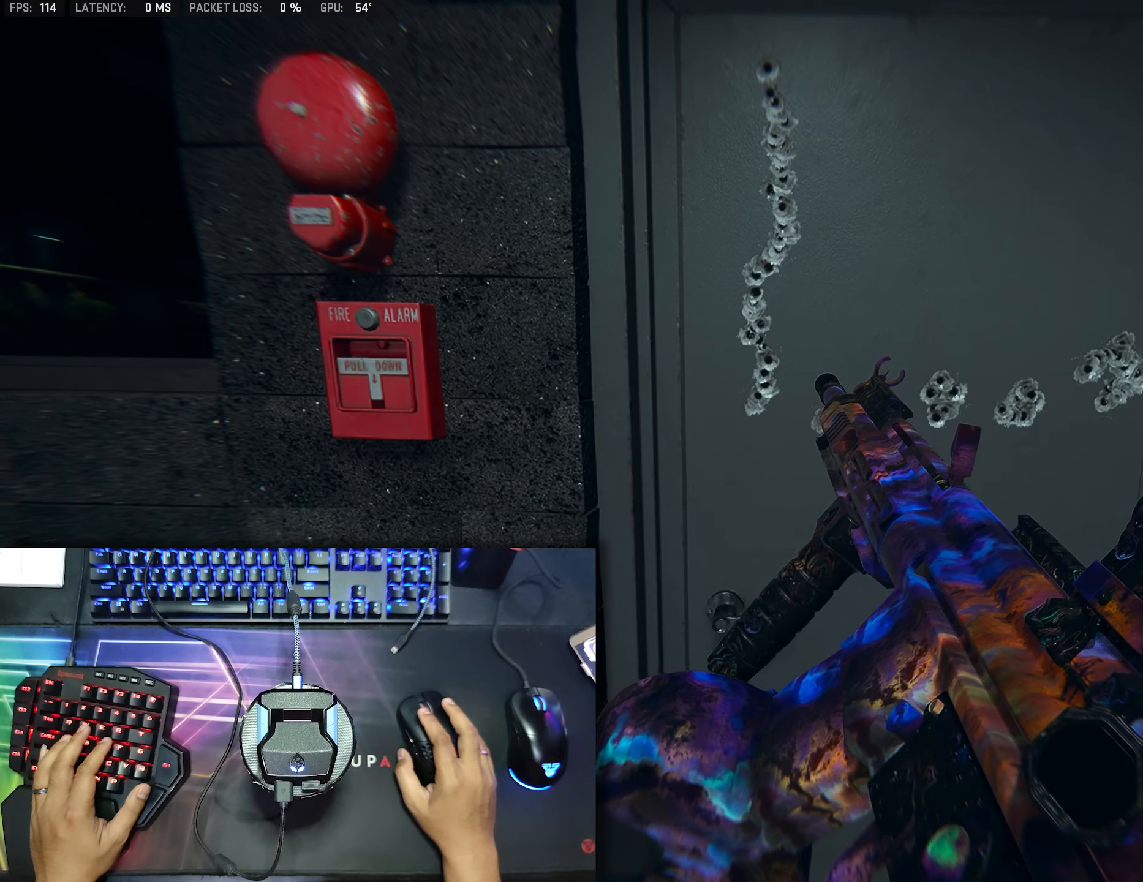
{"buttons": [], "left_stick": "center", "right_stick": "center", "events": []}
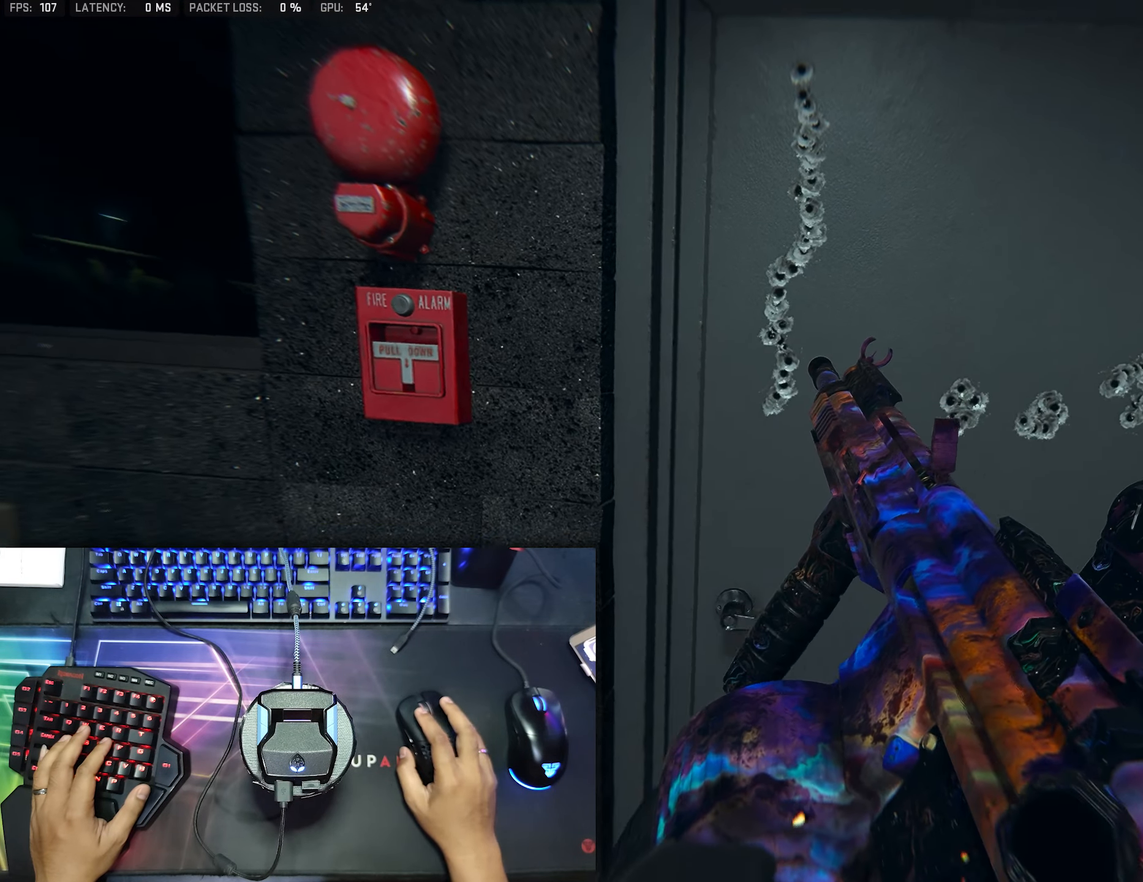
{"buttons": [], "left_stick": "center", "right_stick": "center", "events": []}
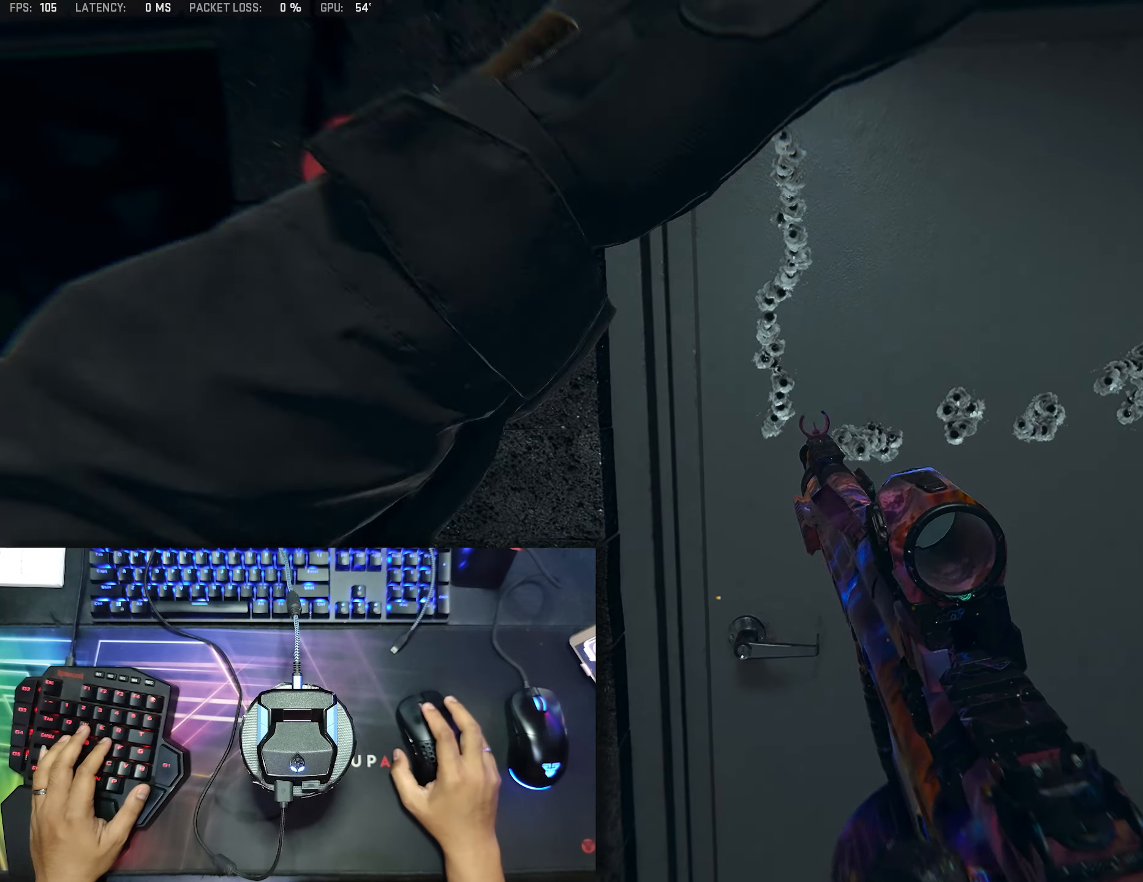
{"buttons": [], "left_stick": "center", "right_stick": "up", "events": [[383, "right_stick", "up"]]}
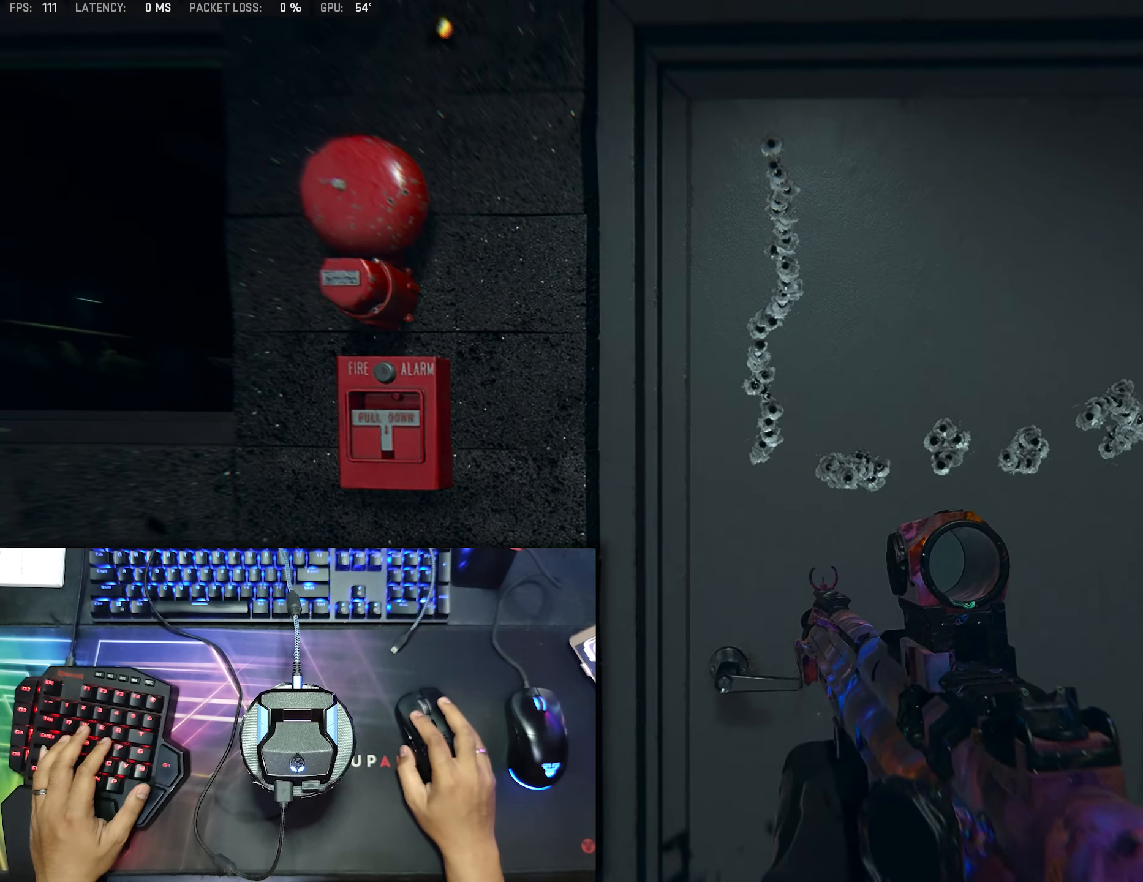
{"buttons": [], "left_stick": "center", "right_stick": "center", "events": [[183, "right_stick", "center"], [383, "right_stick", "down"], [483, "right_stick", "center"]]}
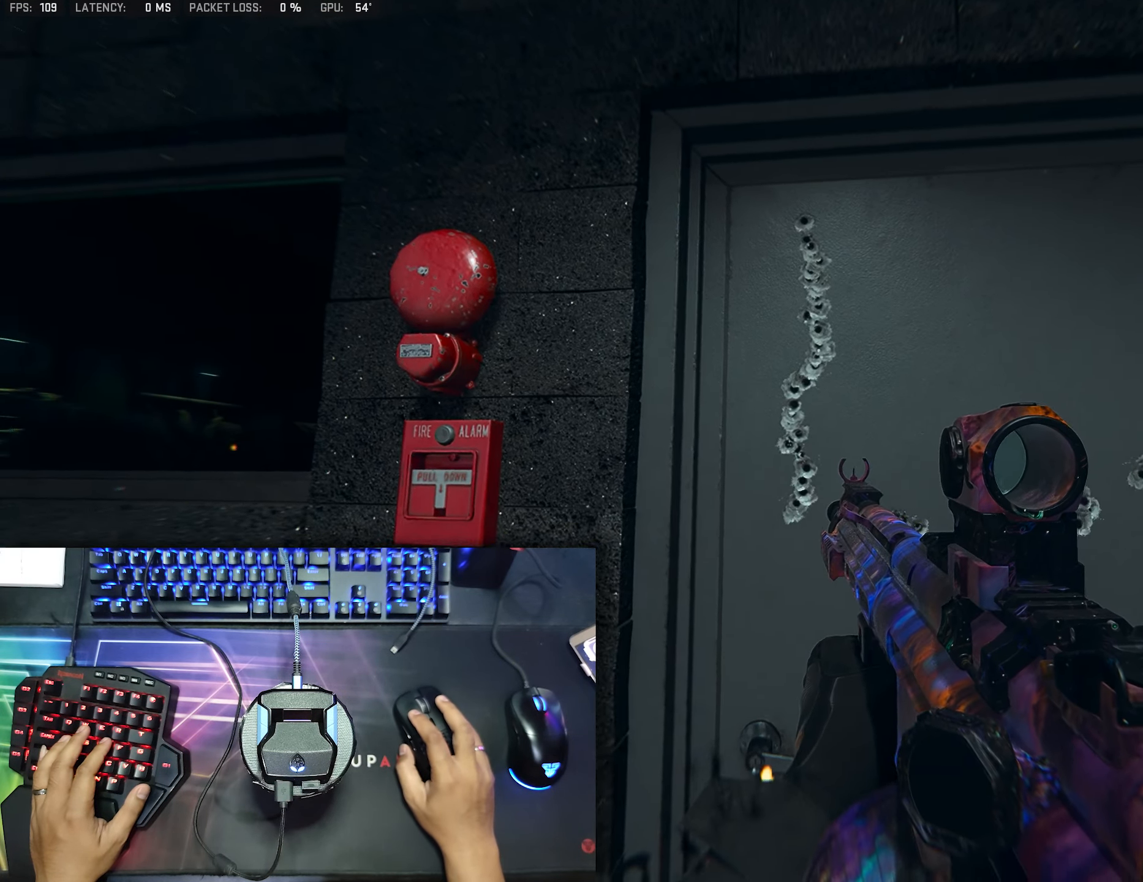
{"buttons": [], "left_stick": "center", "right_stick": "down", "events": [[16, "right_stick", "up"], [216, "right_stick", "center"], [283, "right_stick", "down"]]}
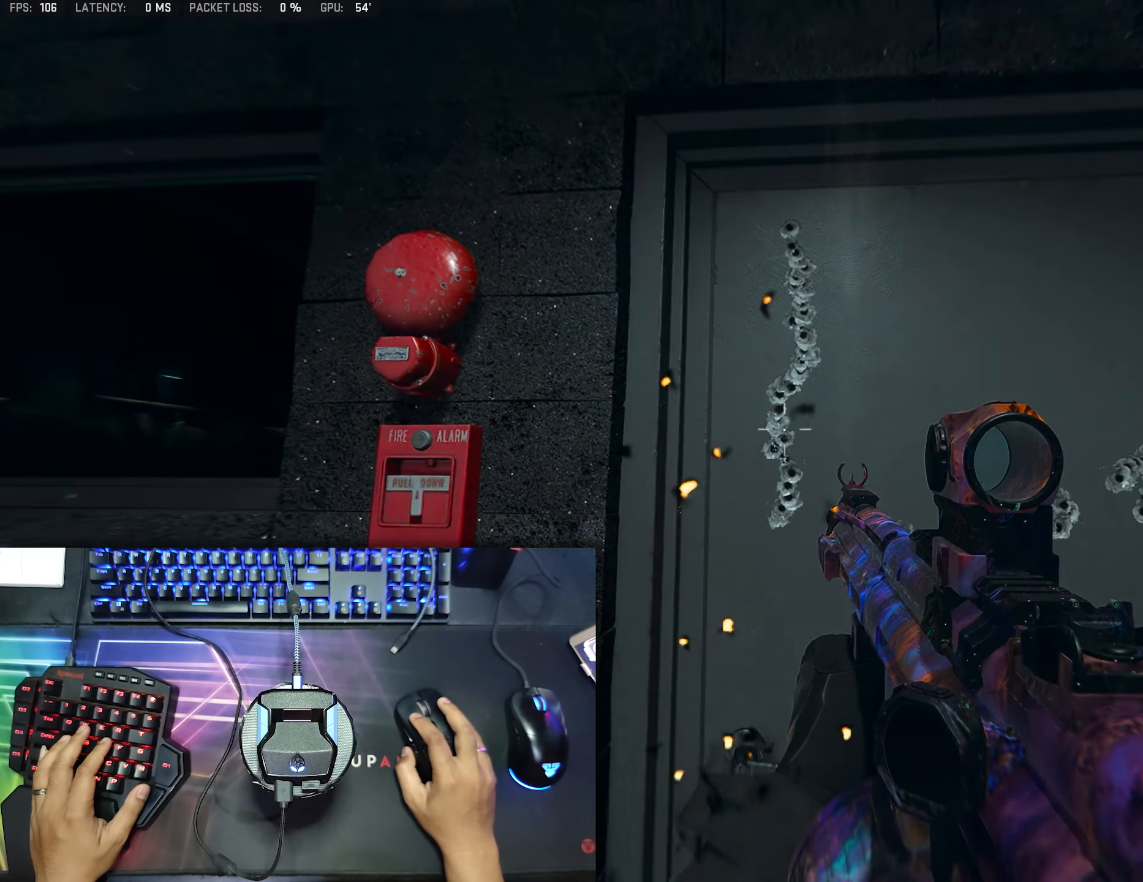
{"buttons": [], "left_stick": "center", "right_stick": "center", "events": [[150, "right_stick", "center"], [216, "right_stick", "up"], [450, "right_stick", "center"]]}
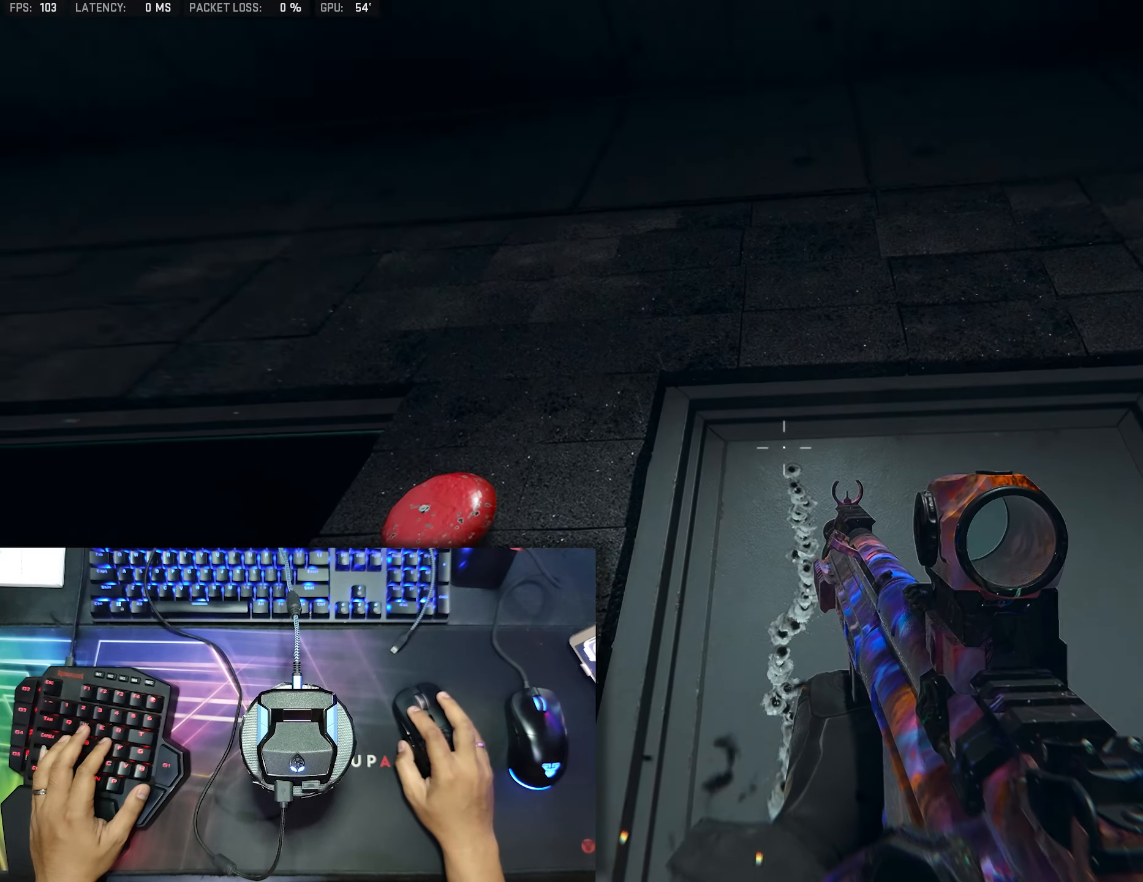
{"buttons": [], "left_stick": "center", "right_stick": "up", "events": [[16, "right_stick", "down"], [333, "right_stick", "center"], [500, "right_stick", "up"]]}
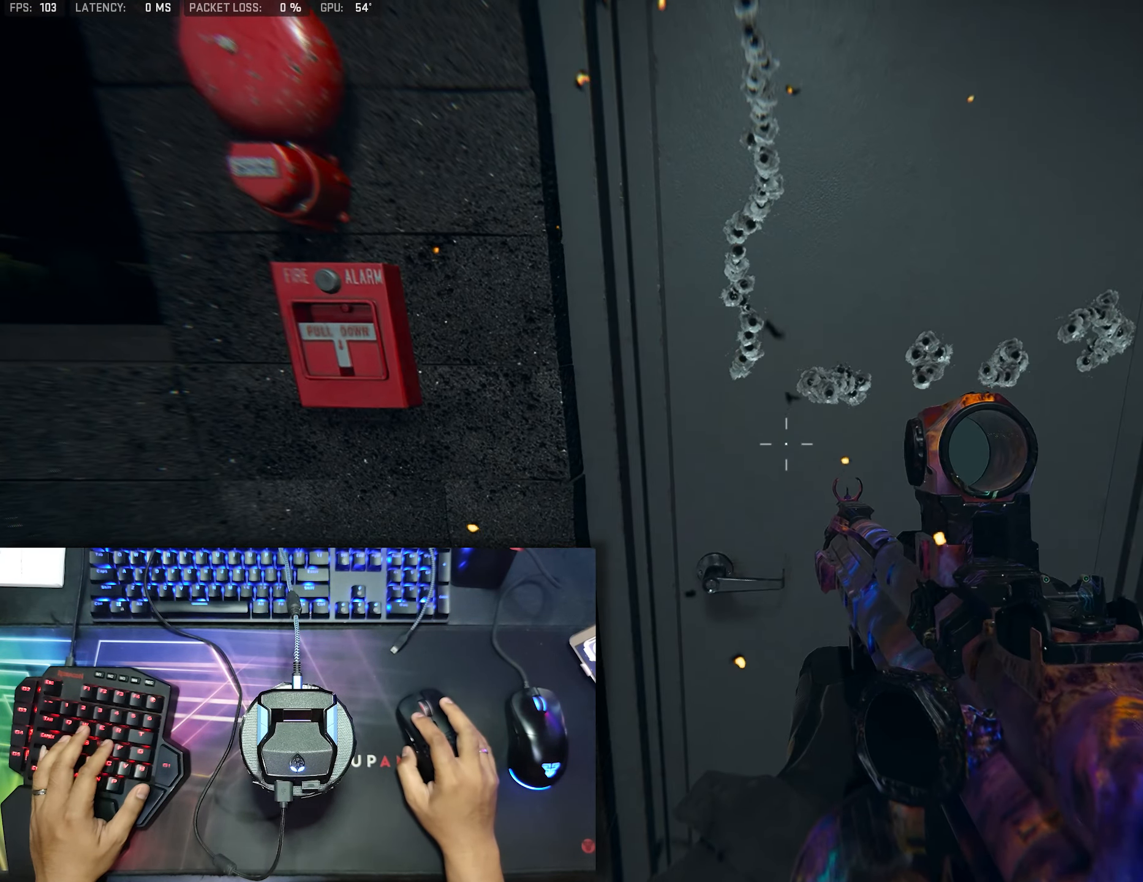
{"buttons": [], "left_stick": "center", "right_stick": "center", "events": [[66, "left_stick", "right"], [66, "right_stick", "center"], [183, "left_stick", "center"]]}
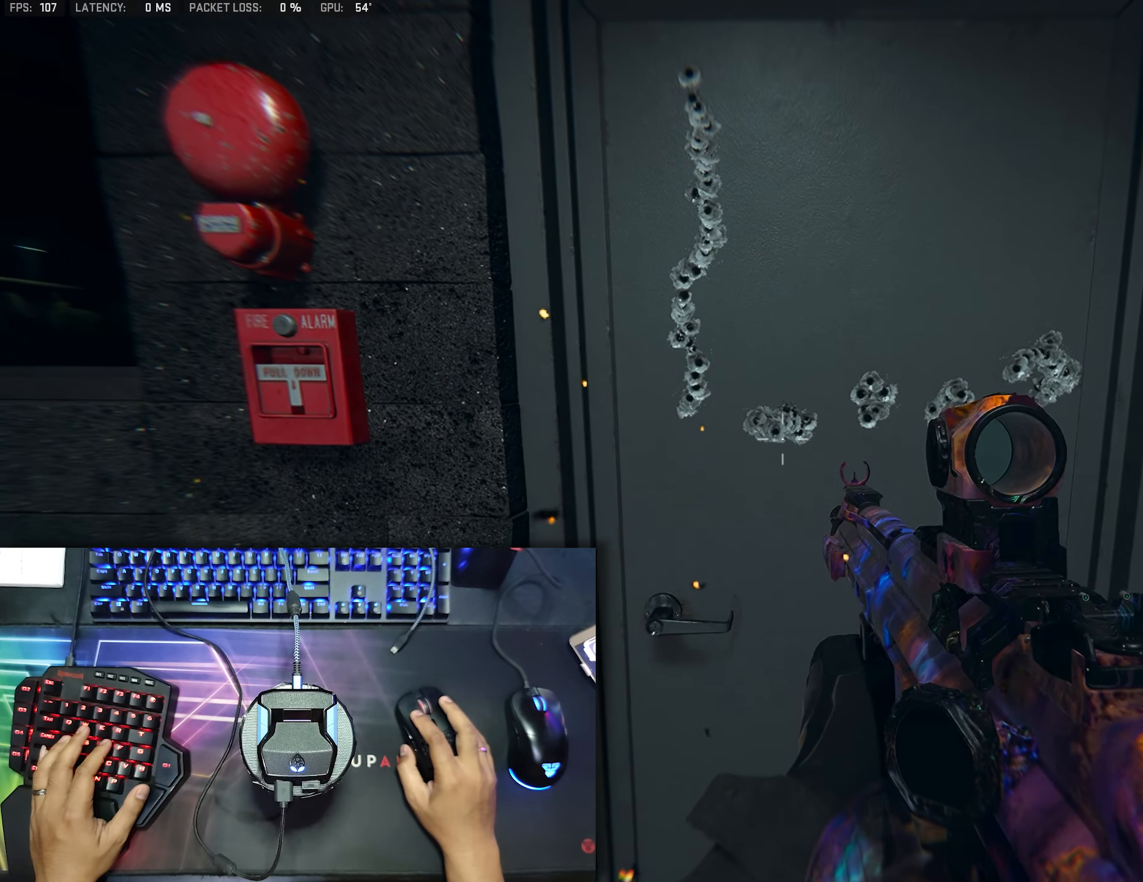
{"buttons": [], "left_stick": "center", "right_stick": "center", "events": []}
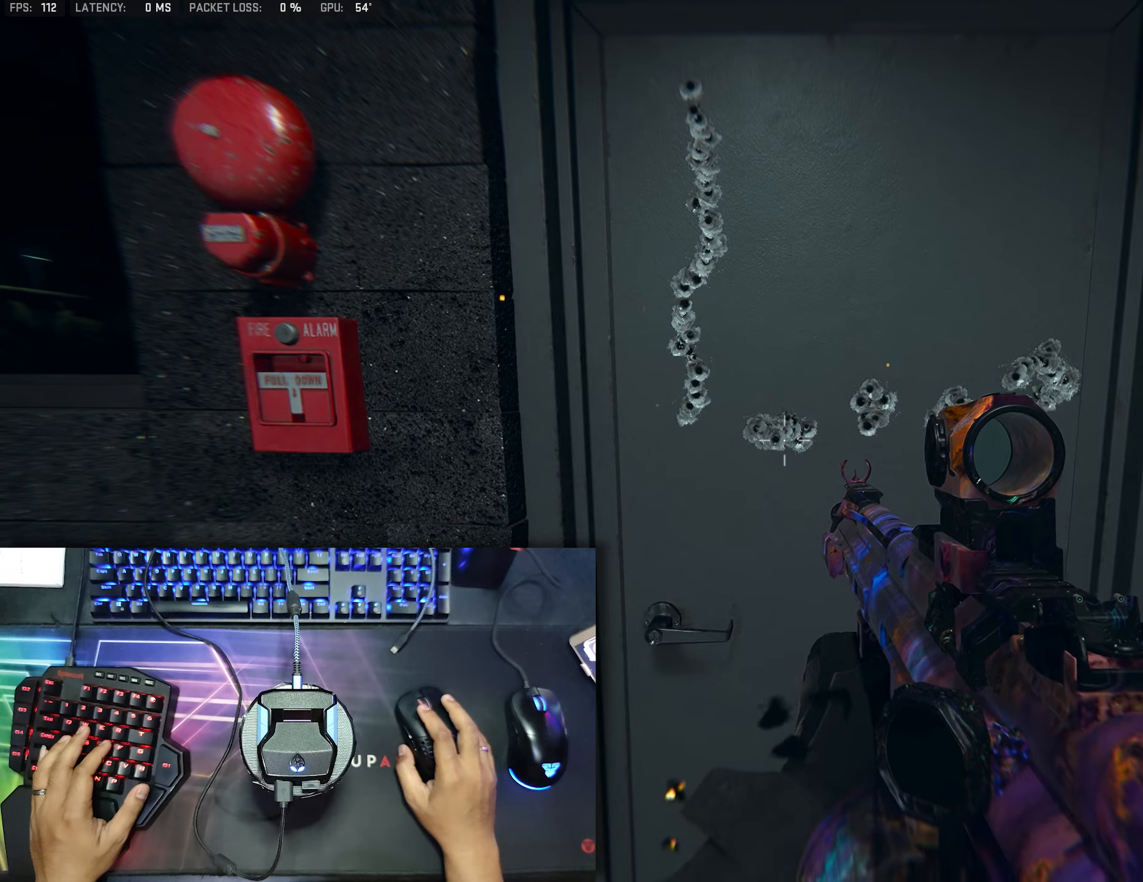
{"buttons": [], "left_stick": "center", "right_stick": "center", "events": [[150, "left_stick", "right"], [300, "left_stick", "center"], [333, "right_stick", "up"], [417, "right_stick", "center"]]}
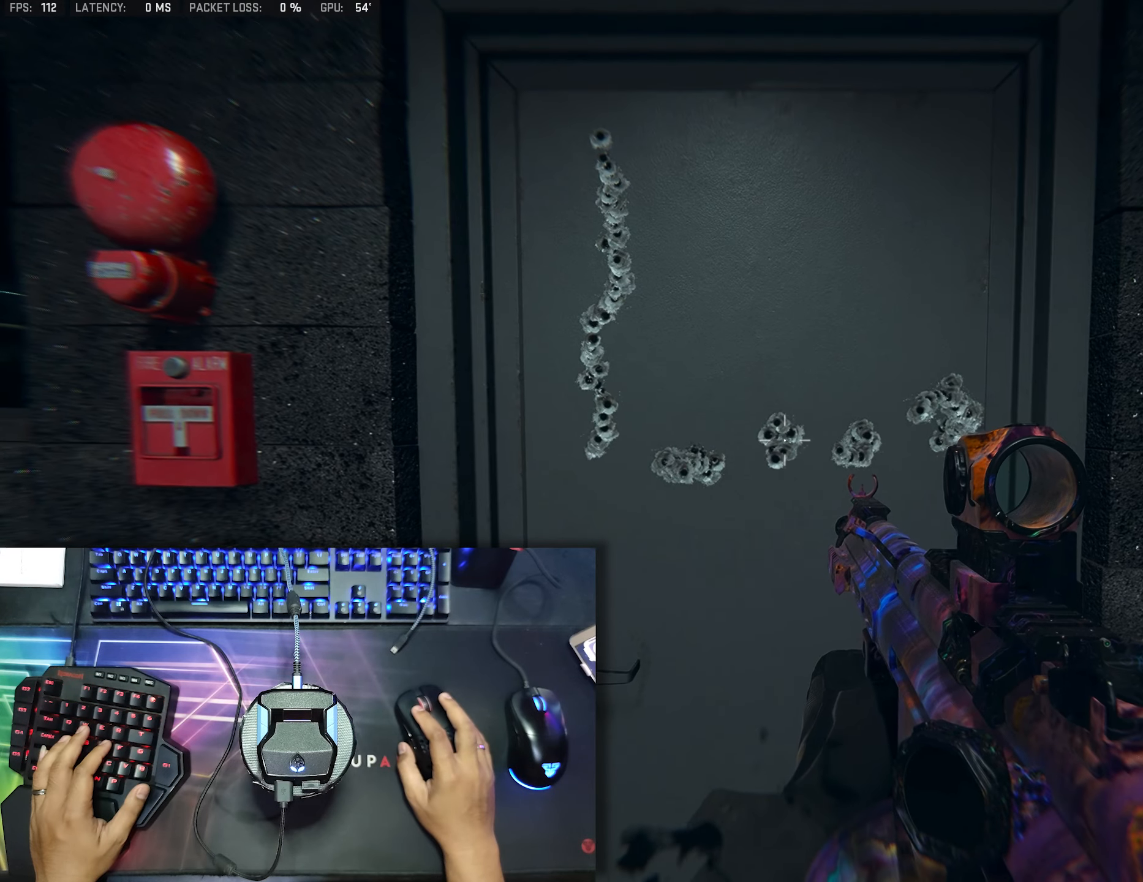
{"buttons": [], "left_stick": "center", "right_stick": "center", "events": []}
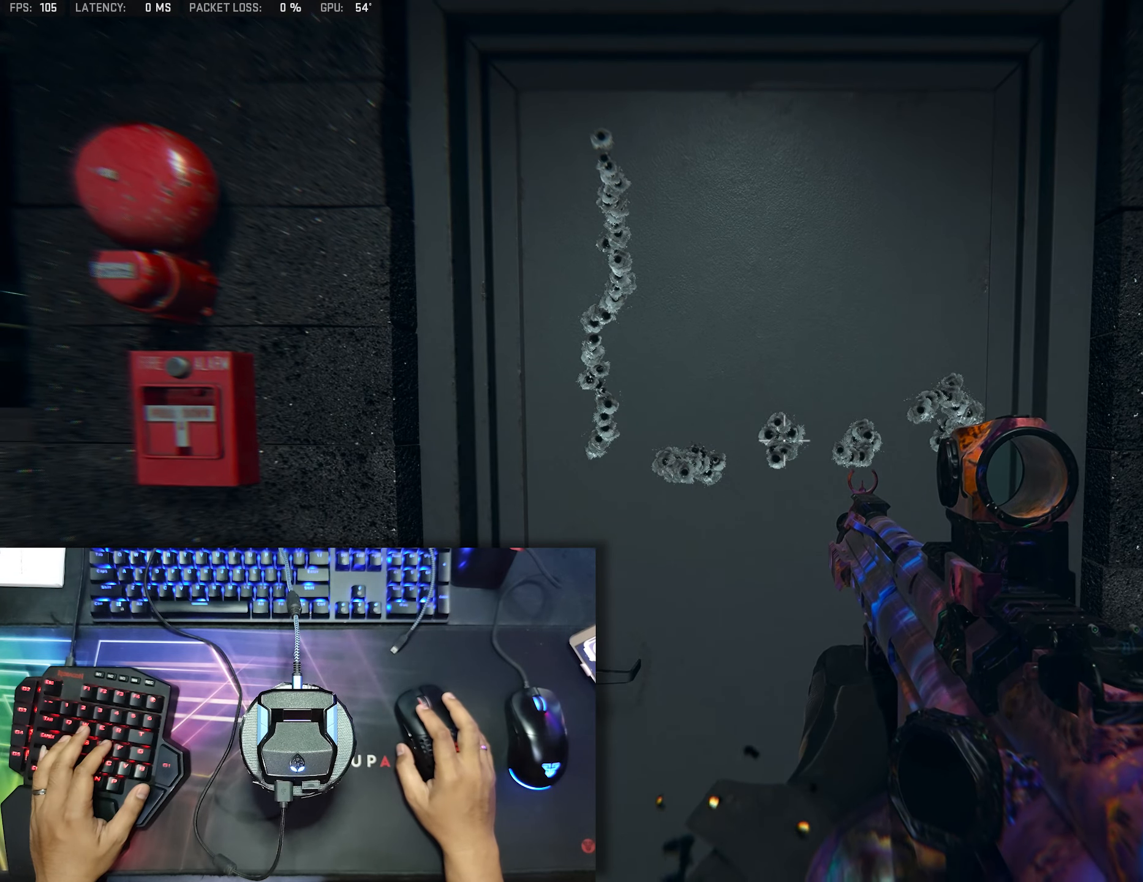
{"buttons": [], "left_stick": "center", "right_stick": "center", "events": []}
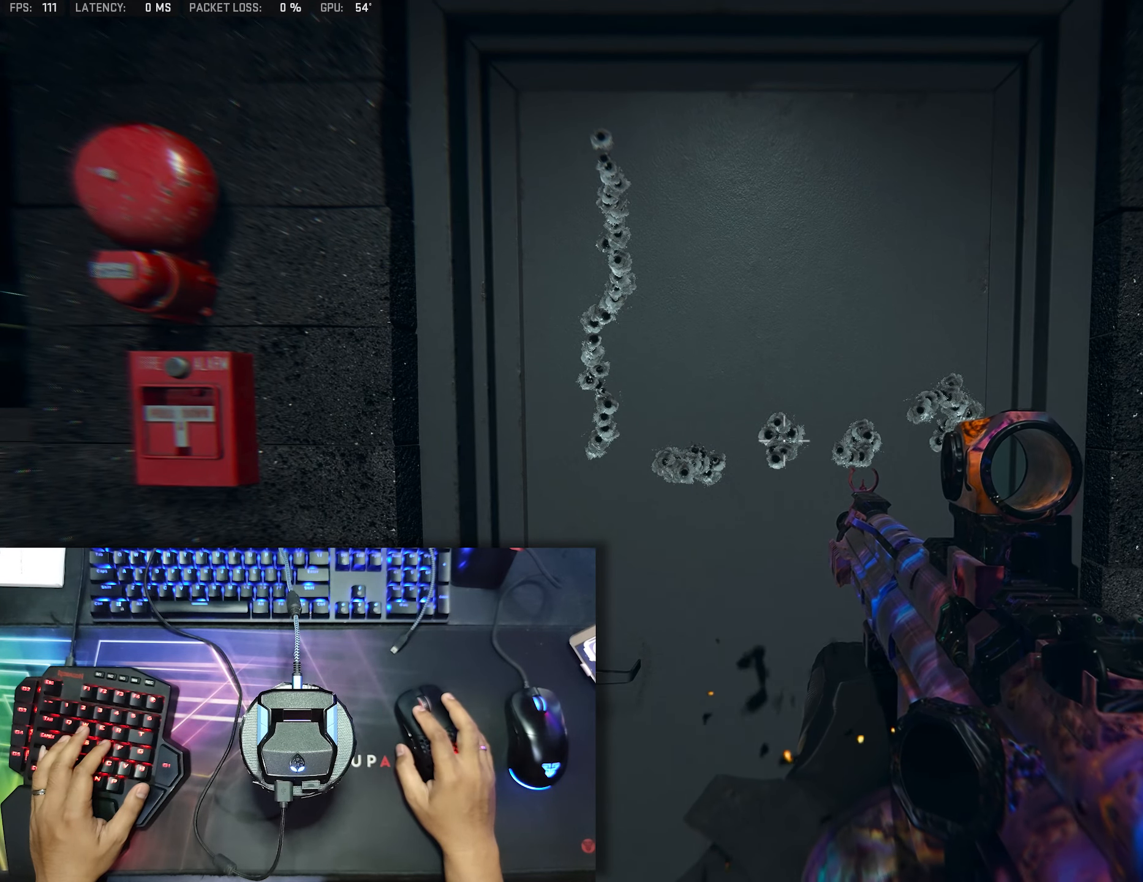
{"buttons": [], "left_stick": "center", "right_stick": "center", "events": []}
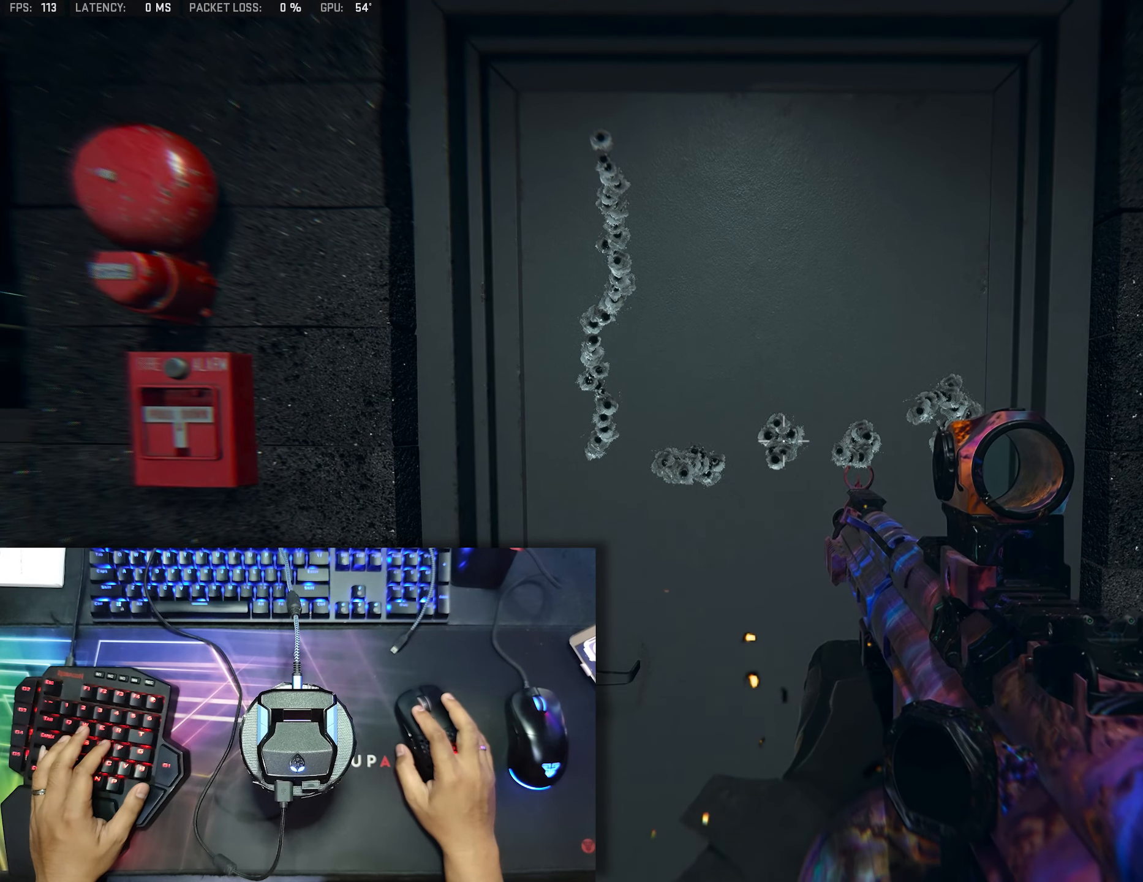
{"buttons": [], "left_stick": "center", "right_stick": "center", "events": []}
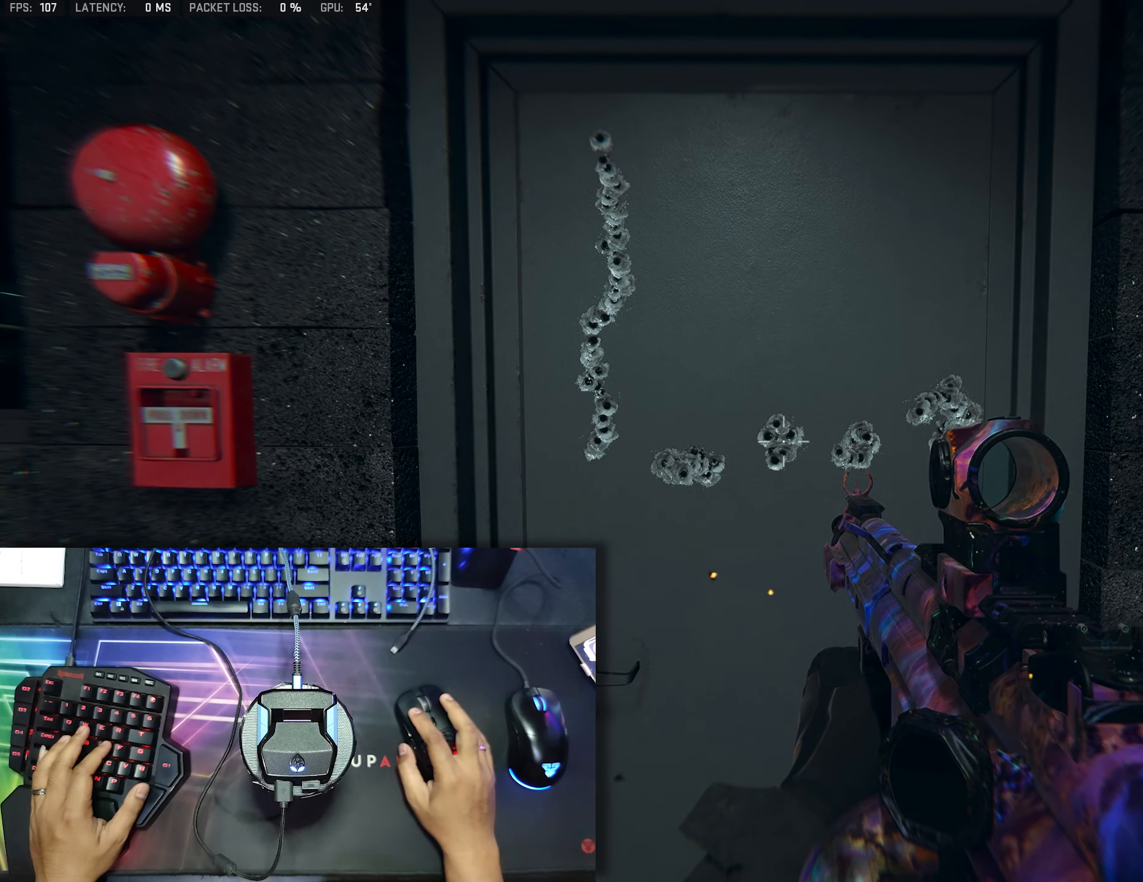
{"buttons": [], "left_stick": "center", "right_stick": "center", "events": [[133, "left_stick", "right"], [250, "left_stick", "center"]]}
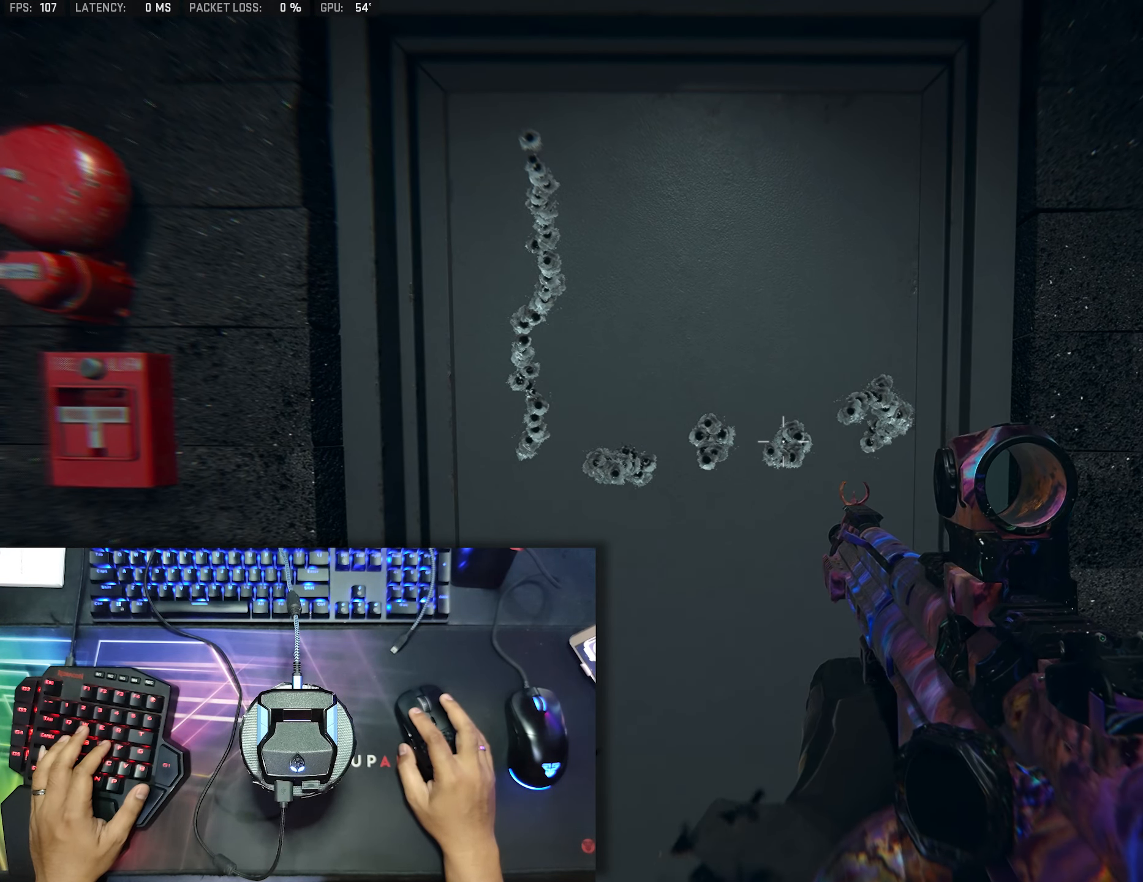
{"buttons": [], "left_stick": "center", "right_stick": "center", "events": []}
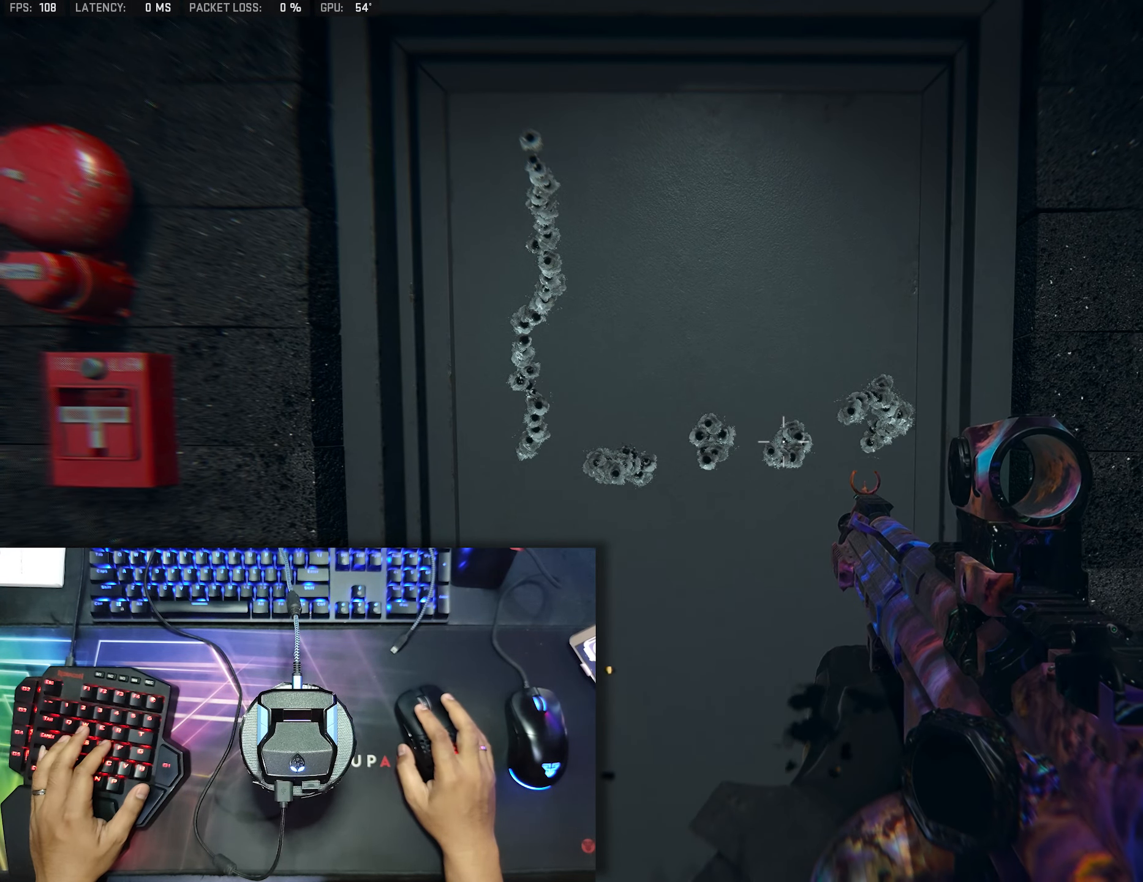
{"buttons": [], "left_stick": "center", "right_stick": "center", "events": []}
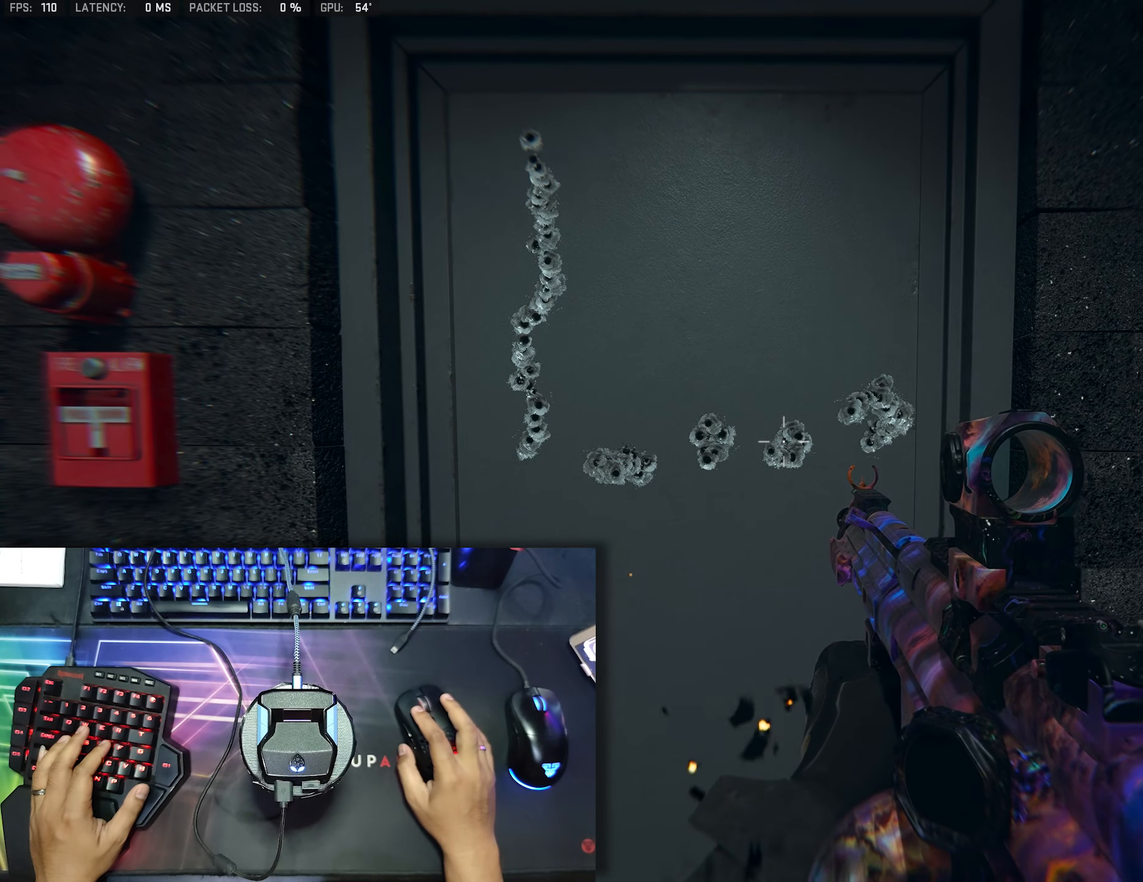
{"buttons": [], "left_stick": "center", "right_stick": "center", "events": [[367, "left_stick", "right"], [500, "left_stick", "center"]]}
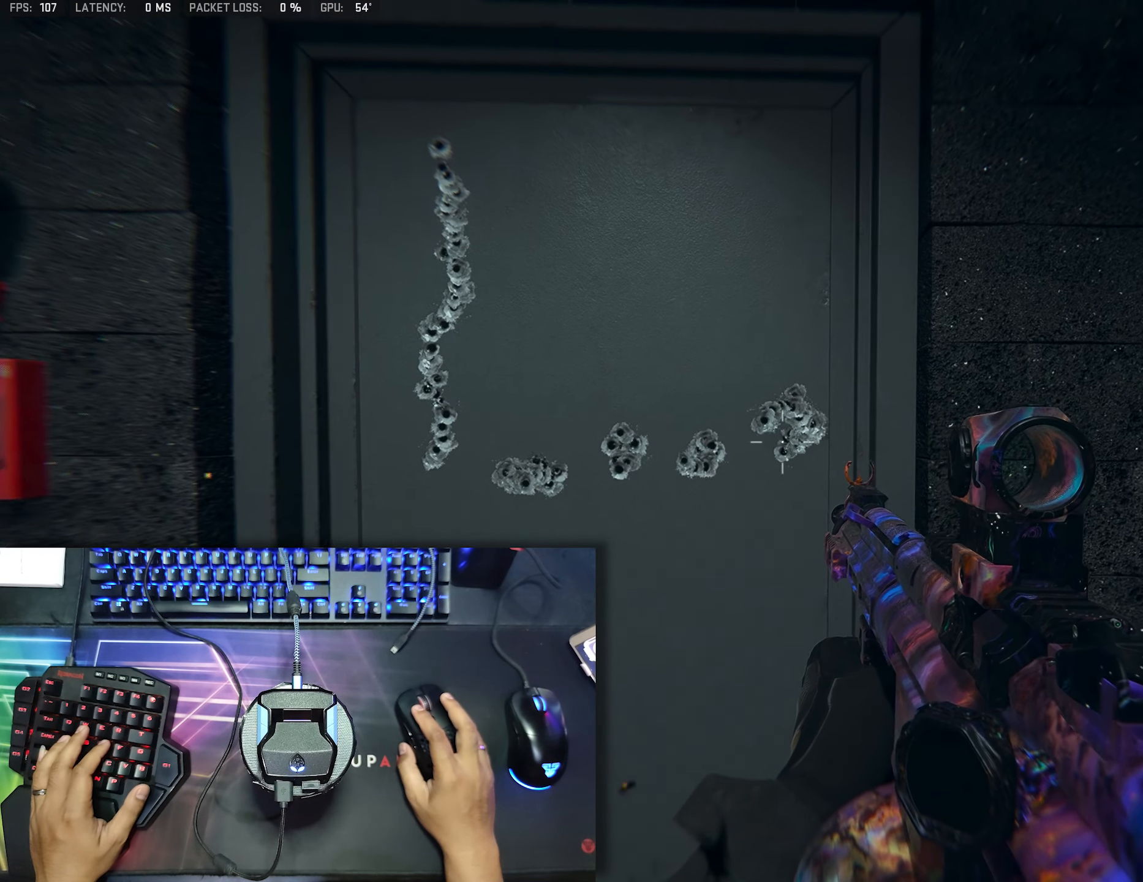
{"buttons": [], "left_stick": "center", "right_stick": "down", "events": [[467, "right_stick", "down"]]}
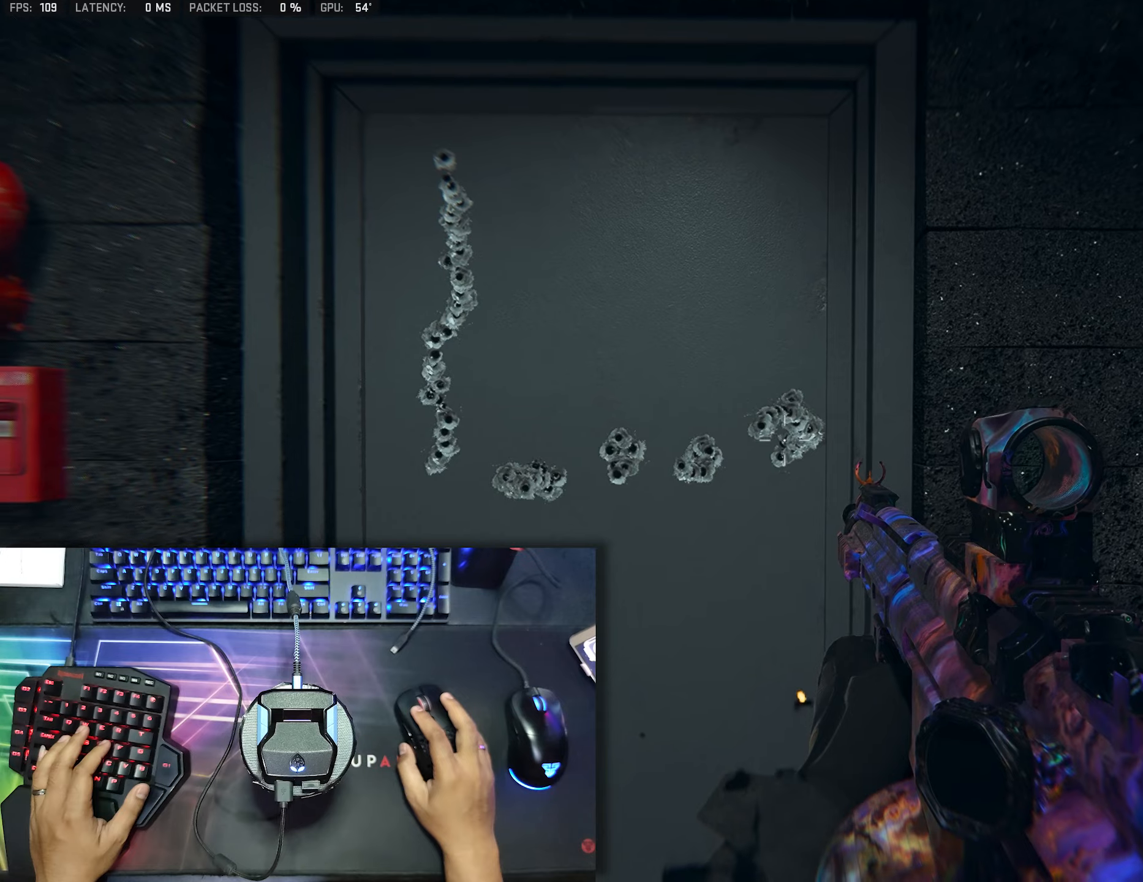
{"buttons": [], "left_stick": "center", "right_stick": "right", "events": [[50, "right_stick", "center"], [167, "right_stick", "down-left"], [217, "left_stick", "left"], [300, "right_stick", "center"], [434, "right_stick", "right"], [484, "left_stick", "center"]]}
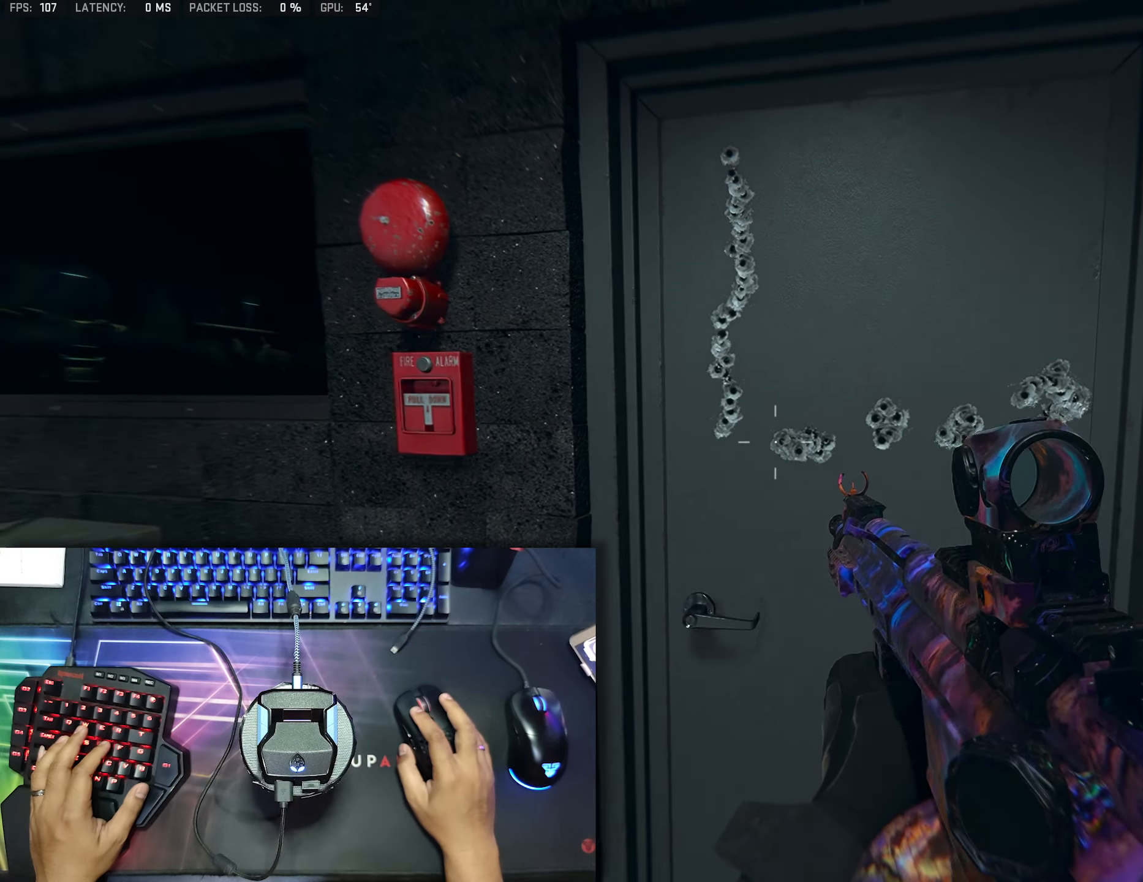
{"buttons": [], "left_stick": "center", "right_stick": "center", "events": [[34, "right_stick", "center"], [134, "left_stick", "right"], [350, "left_stick", "center"]]}
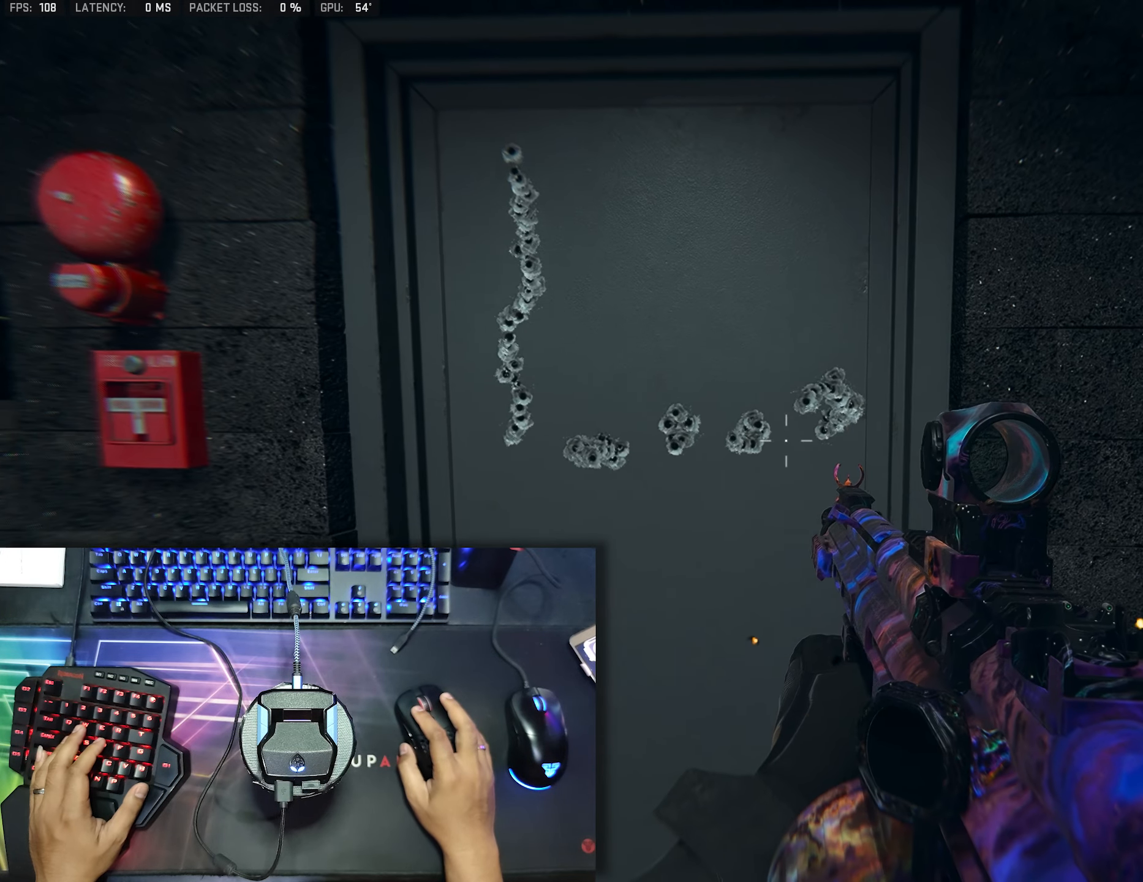
{"buttons": [], "left_stick": "center", "right_stick": "down-left", "events": [[17, "left_stick", "left"], [217, "right_stick", "right"], [284, "left_stick", "center"], [317, "right_stick", "center"], [450, "right_stick", "down-left"]]}
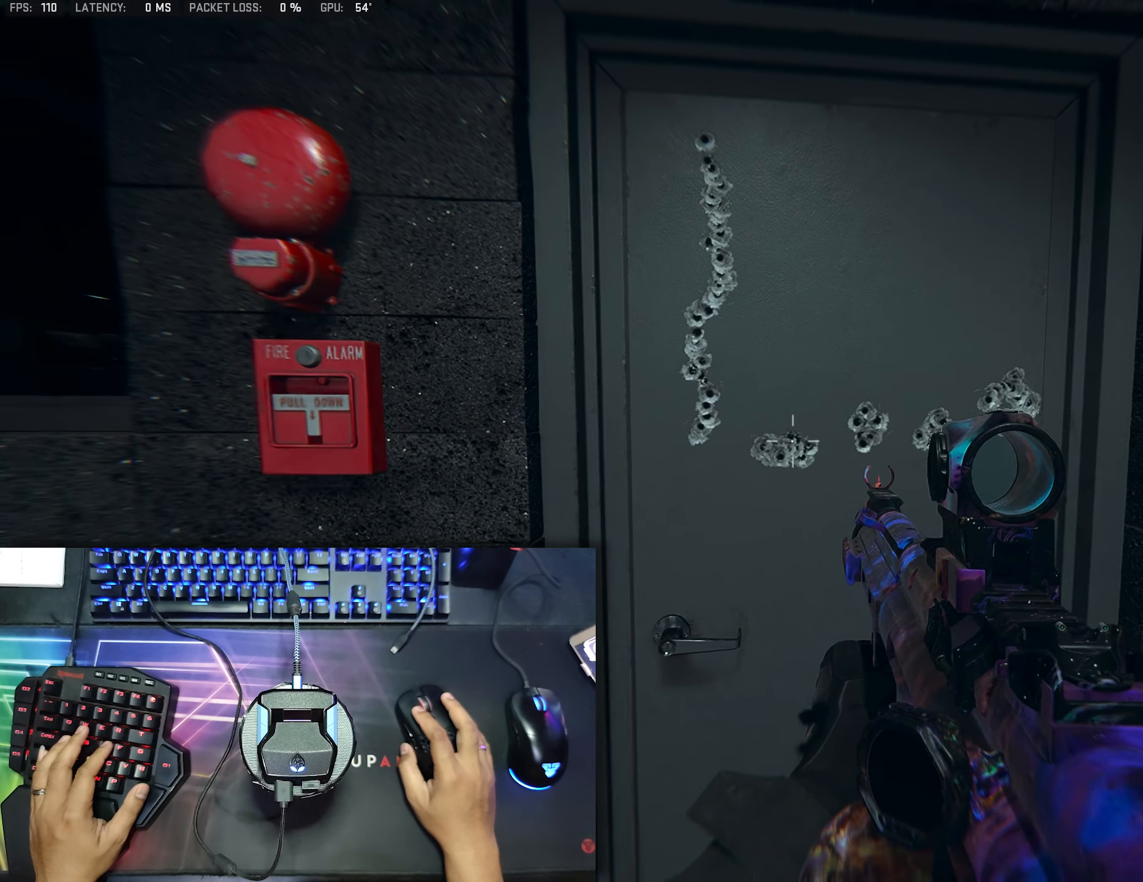
{"buttons": [], "left_stick": "left", "right_stick": "center", "events": [[50, "left_stick", "right"], [50, "right_stick", "center"], [217, "left_stick", "center"], [217, "right_stick", "right"], [267, "right_stick", "center"], [450, "left_stick", "left"]]}
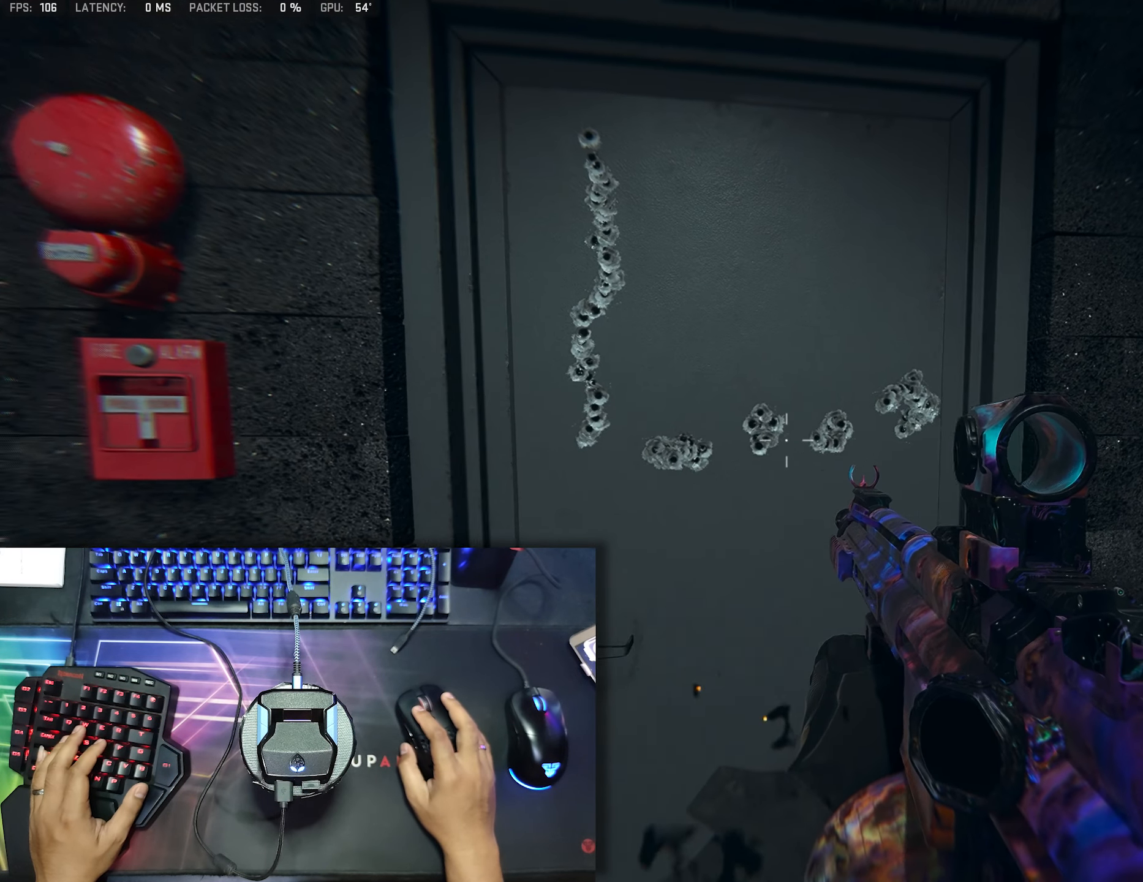
{"buttons": [], "left_stick": "center", "right_stick": "center", "events": [[100, "left_stick", "center"], [284, "left_stick", "right"], [467, "left_stick", "center"]]}
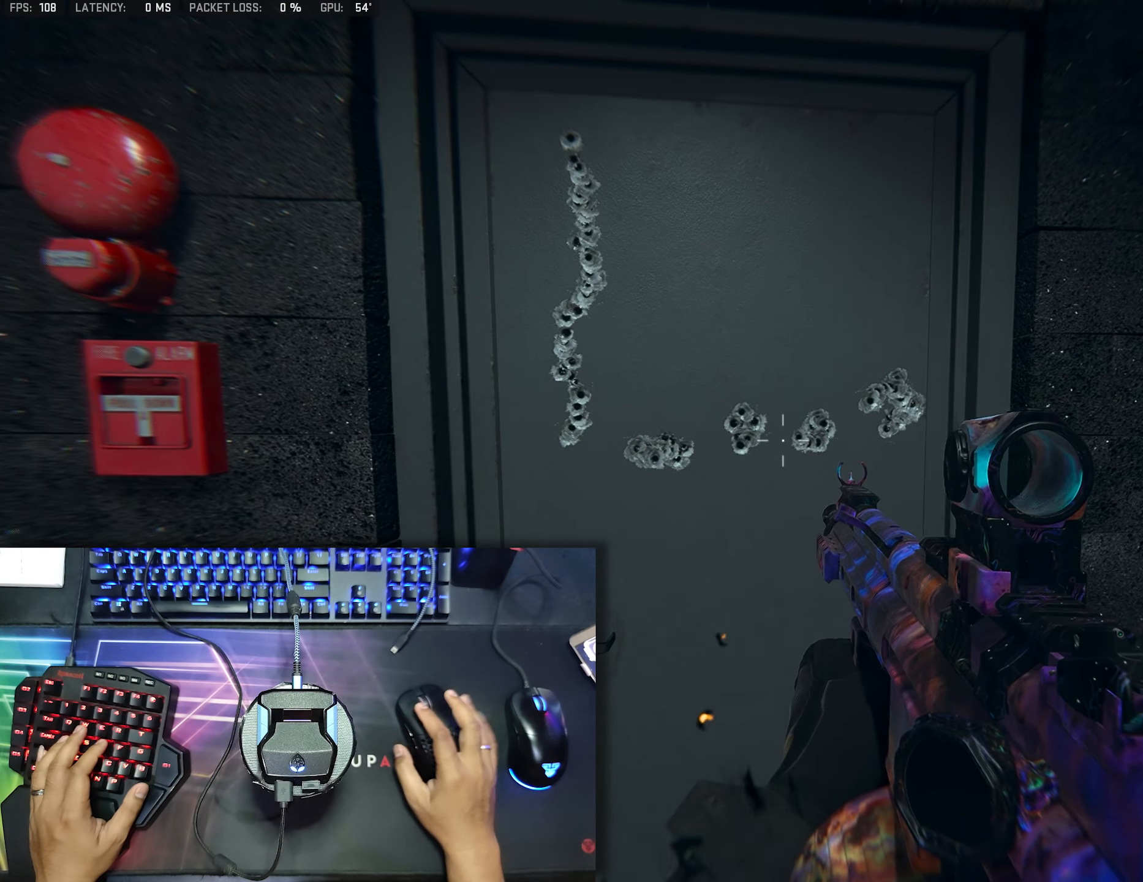
{"buttons": [], "left_stick": "center", "right_stick": "center", "events": []}
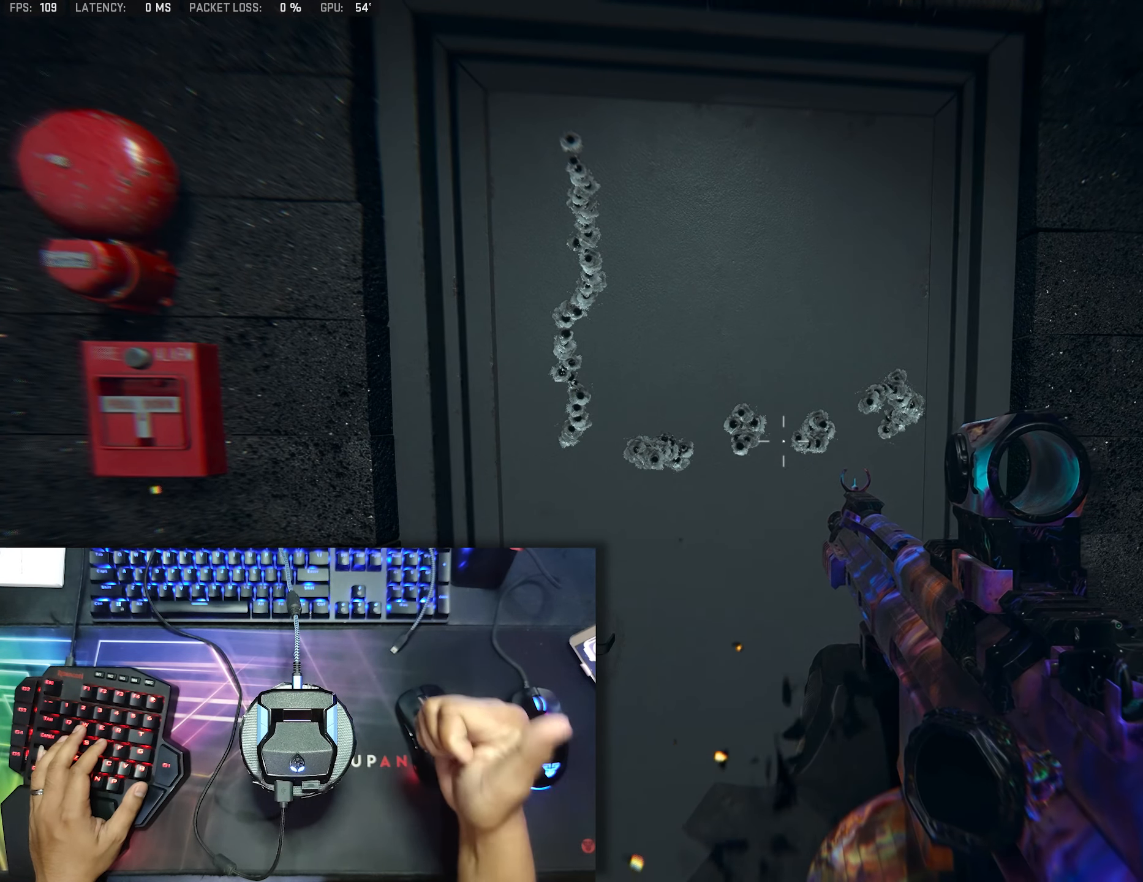
{"buttons": [], "left_stick": "center", "right_stick": "center", "events": []}
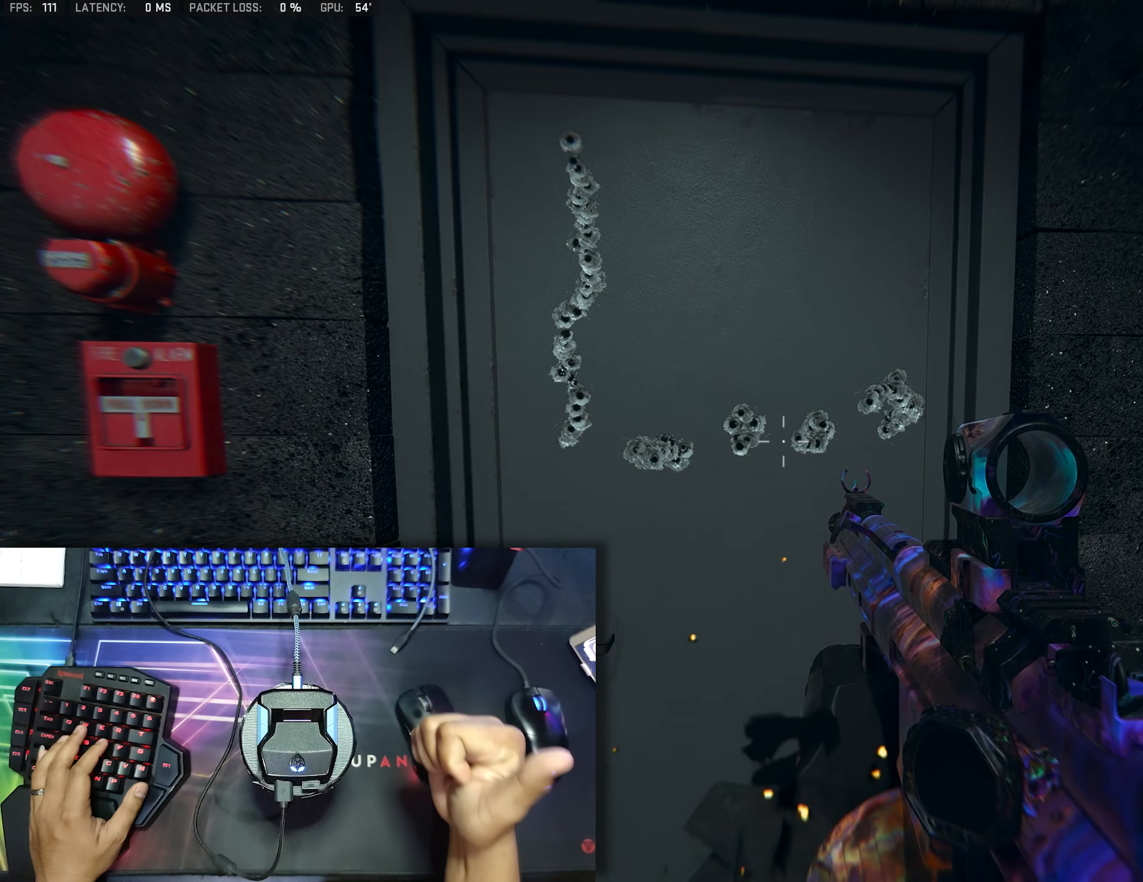
{"buttons": [], "left_stick": "center", "right_stick": "center", "events": []}